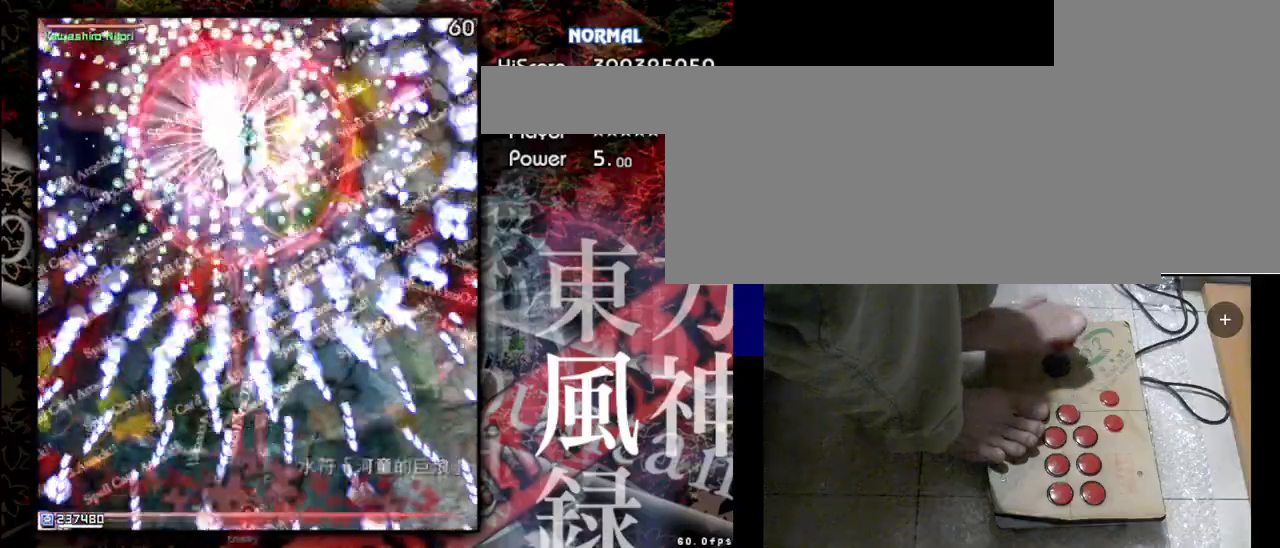
Gameplay with keyboard; each line is a JSON object with the keys held at the frame after it. "events" lists presses ("down") and releases ("up") of "a", "c", "d", "down", "left", "right", "s", "shift", "up", "x" and "z" between this image and that frame as [ms after this image, input, new state], when the widget could be followed in between. No other keys are recorded. Mouse input is not recorded.
{"keys": ["shift", "z"], "events": []}
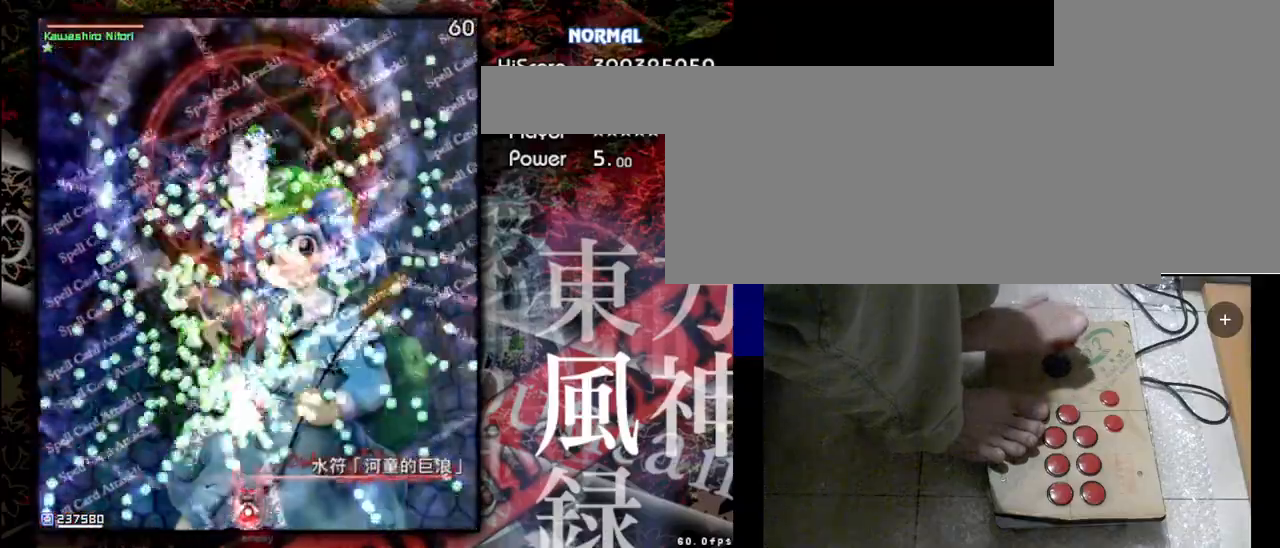
{"keys": ["shift", "z"], "events": [[233, "right", "down"], [267, "right", "up"]]}
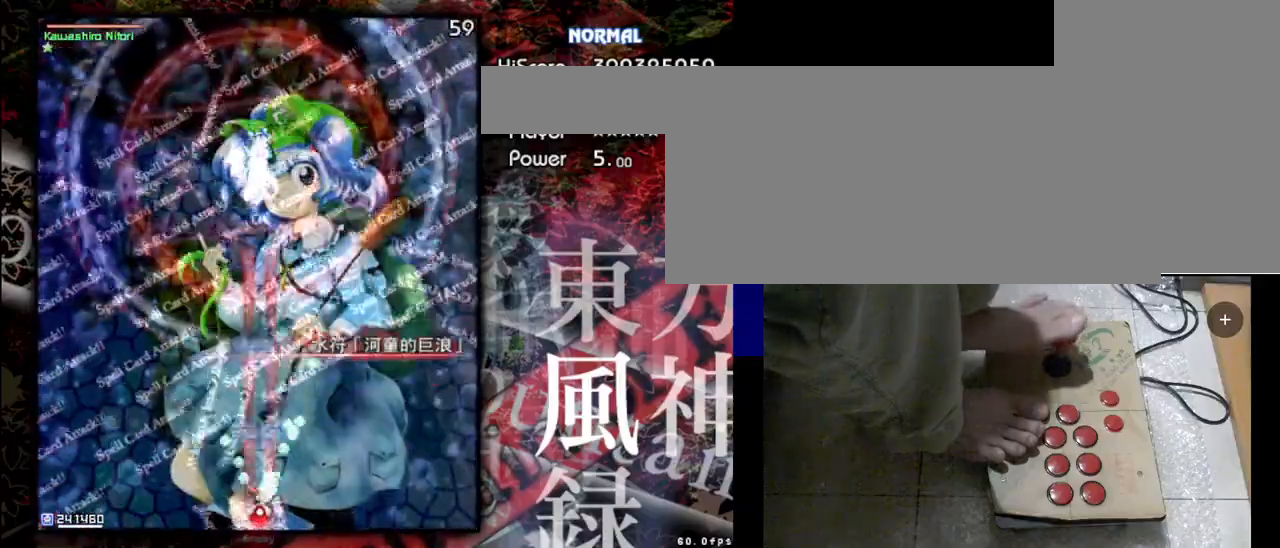
{"keys": ["shift", "z"], "events": []}
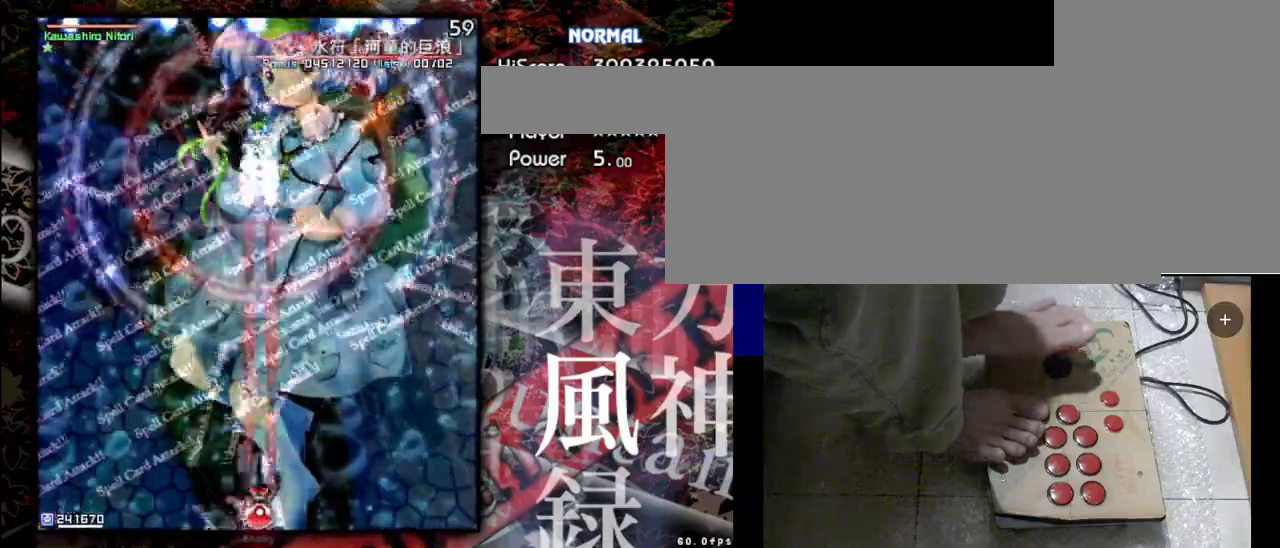
{"keys": ["shift", "z"], "events": []}
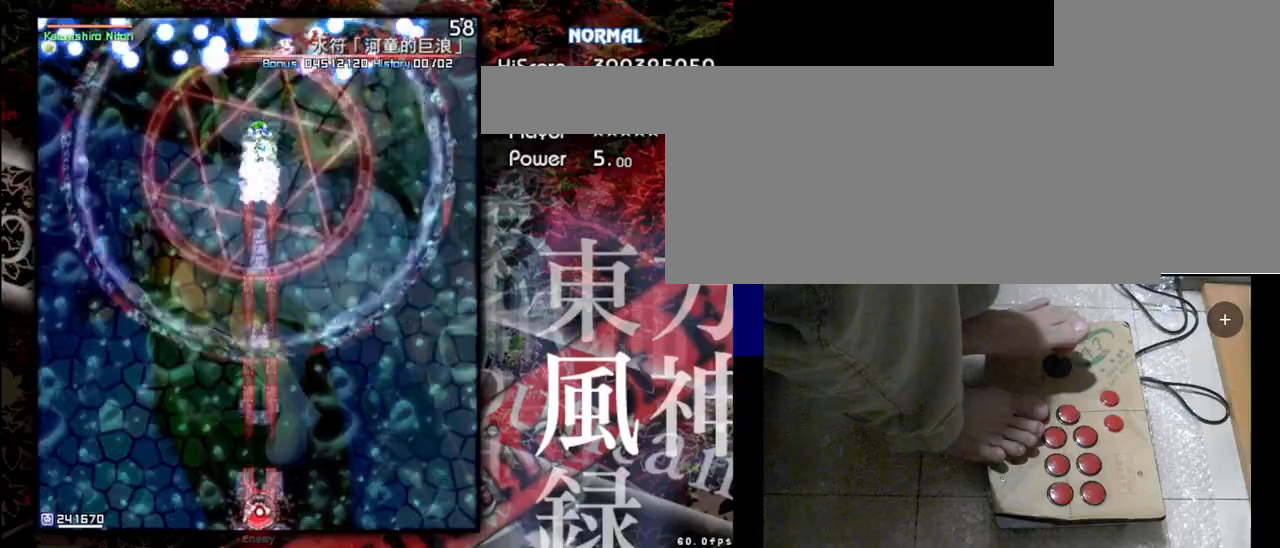
{"keys": ["shift", "z"], "events": []}
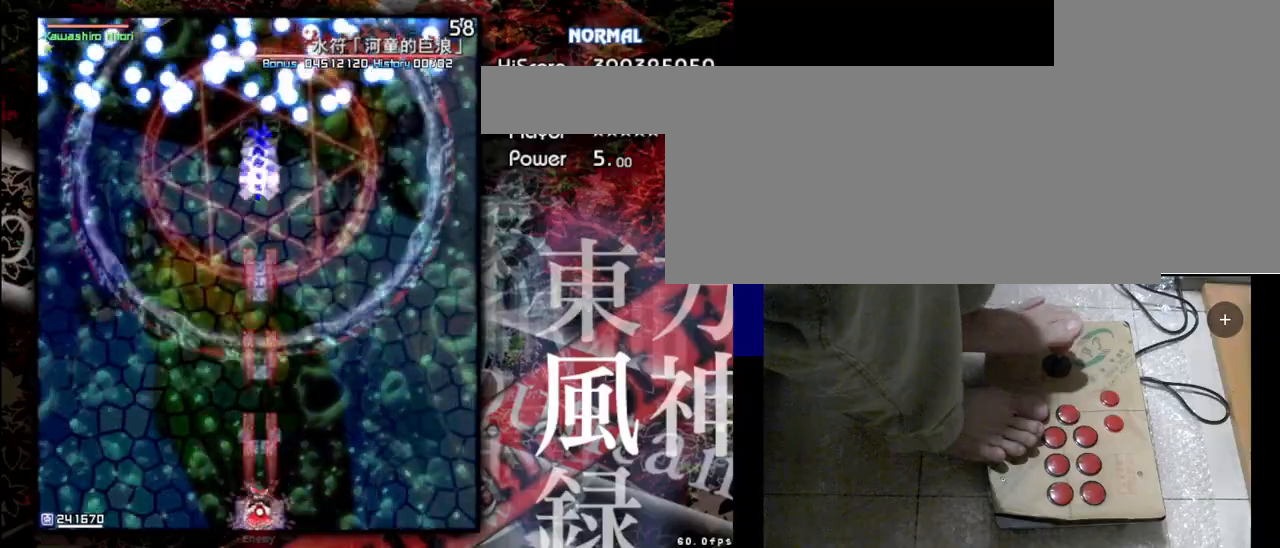
{"keys": ["shift", "z"], "events": []}
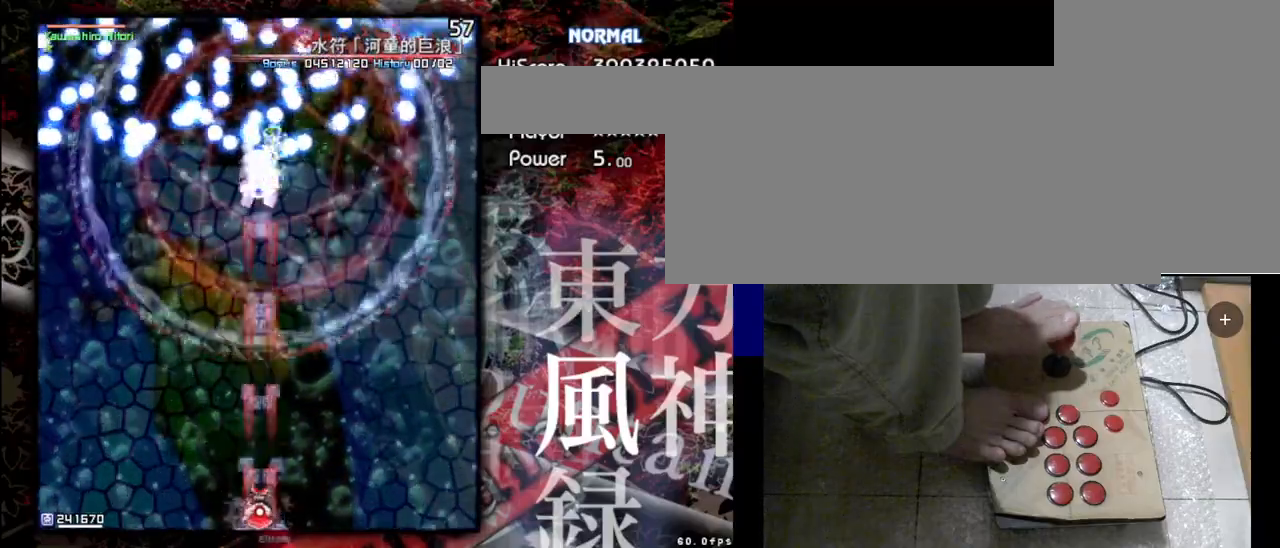
{"keys": ["shift", "z"], "events": []}
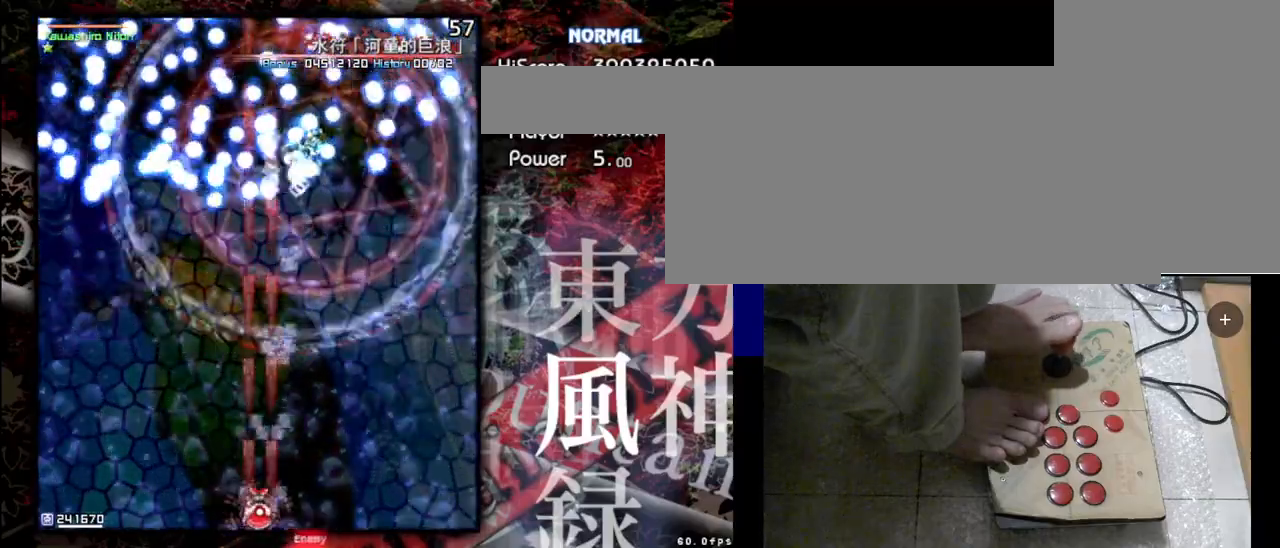
{"keys": ["right", "shift", "z"], "events": [[367, "right", "down"]]}
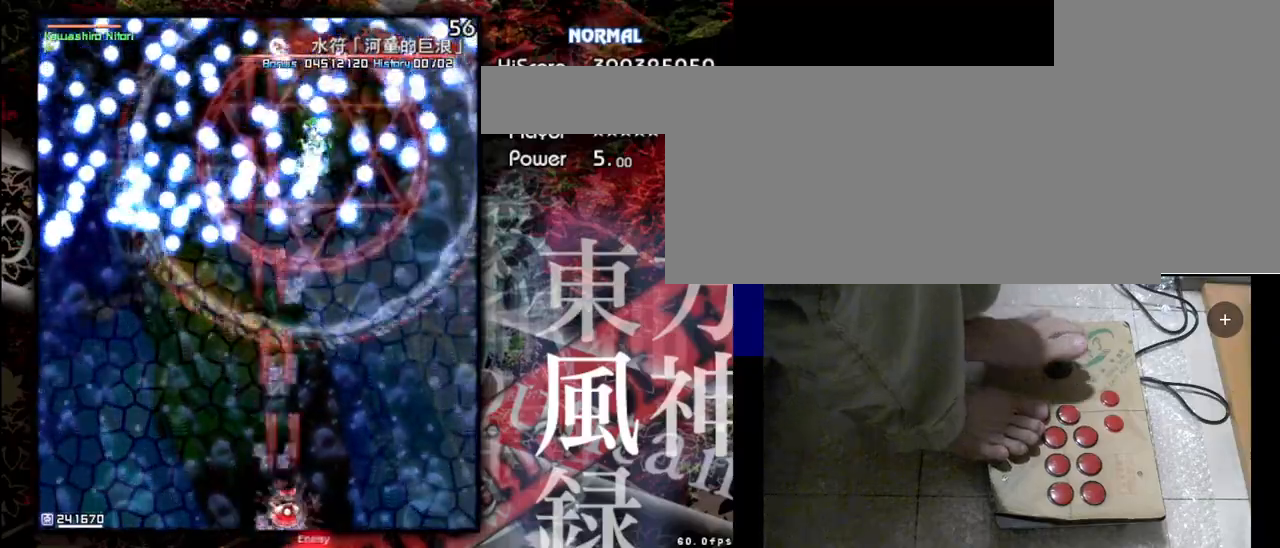
{"keys": ["shift", "z"], "events": [[267, "right", "up"]]}
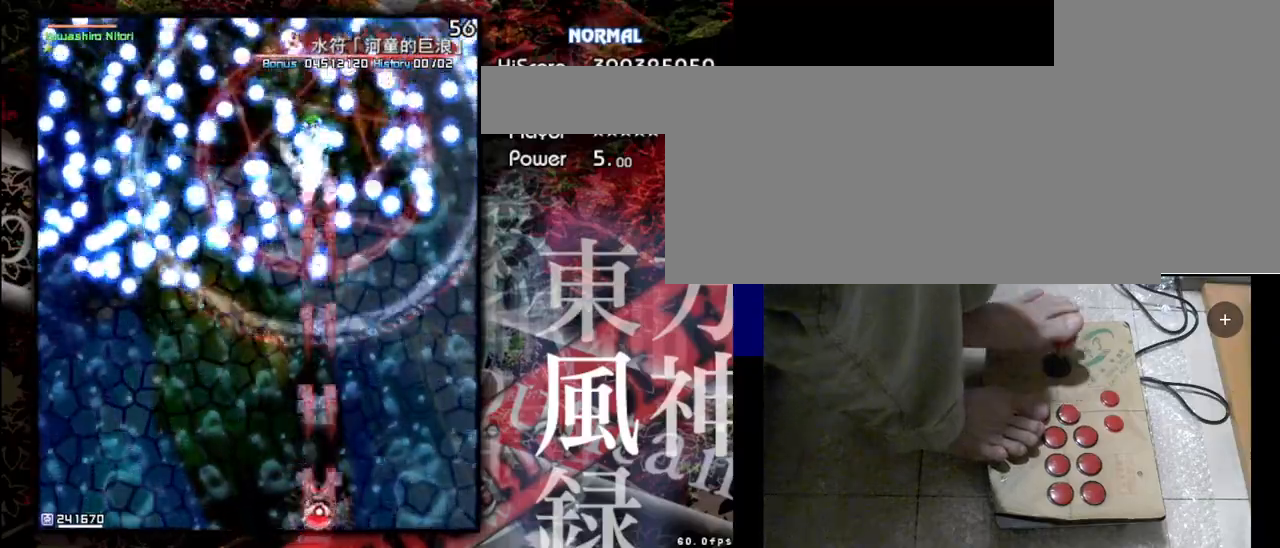
{"keys": ["shift", "z"], "events": []}
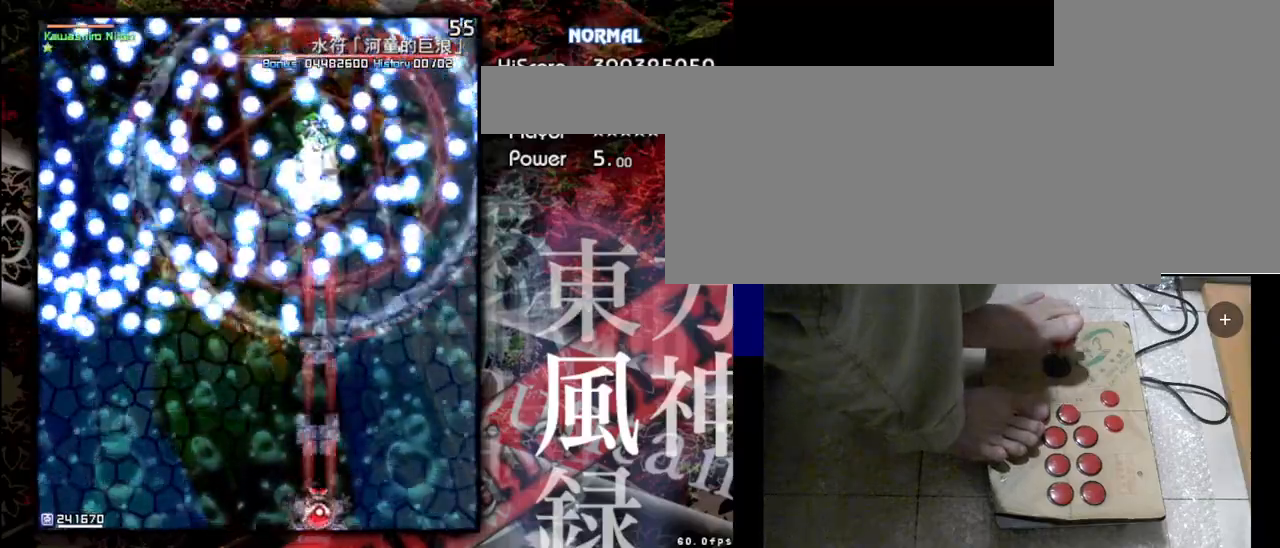
{"keys": ["down", "shift", "z"], "events": [[200, "down", "down"]]}
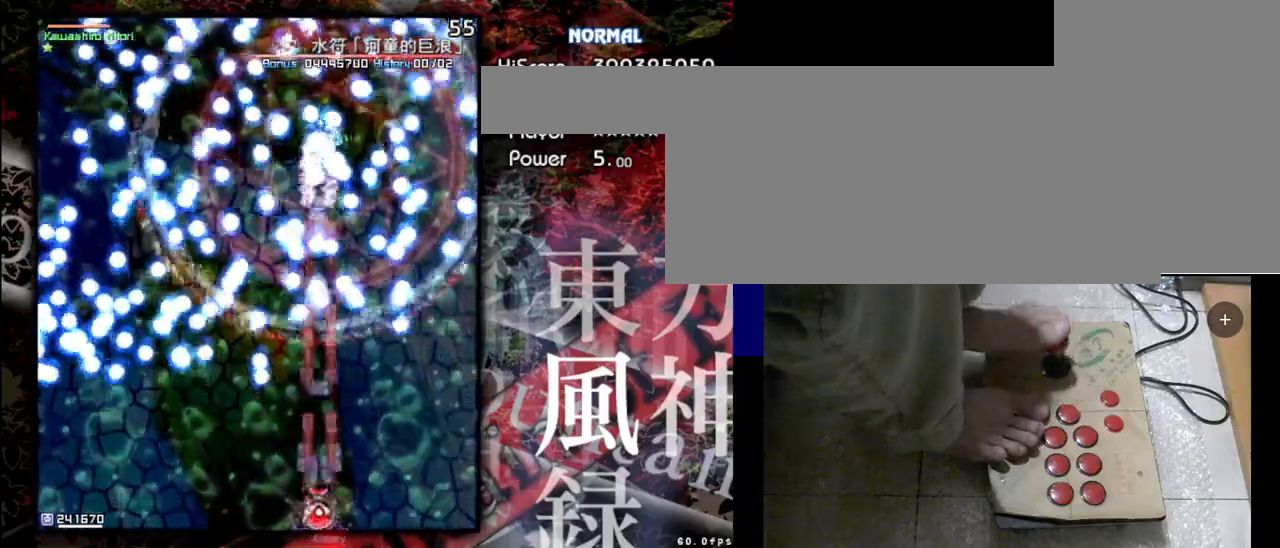
{"keys": ["shift", "z"], "events": [[33, "down", "up"]]}
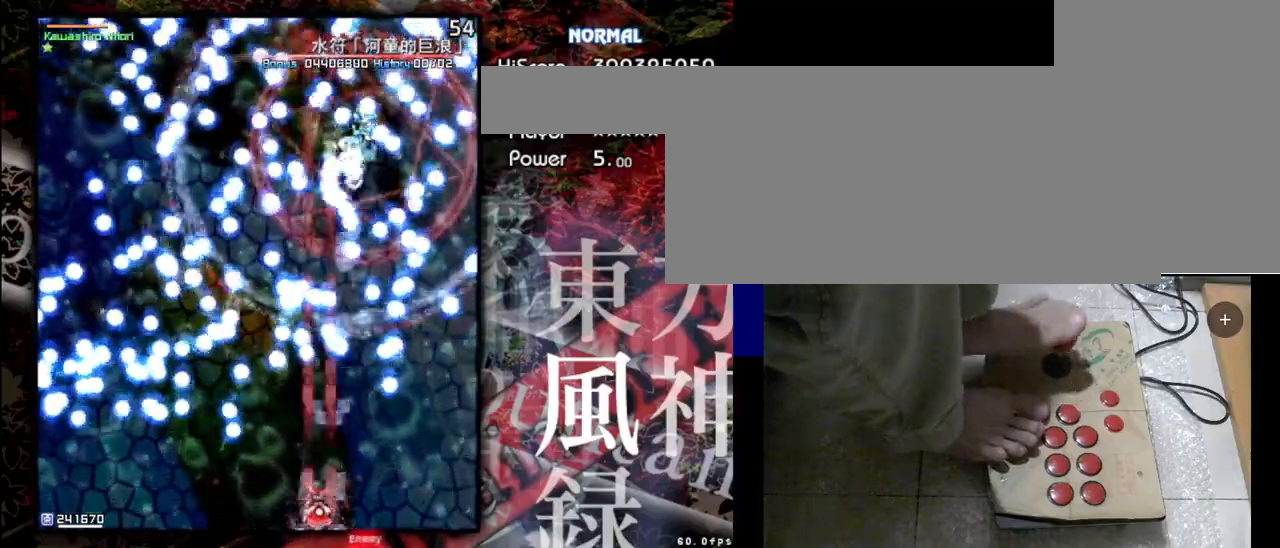
{"keys": ["right", "shift", "z"], "events": [[200, "right", "down"]]}
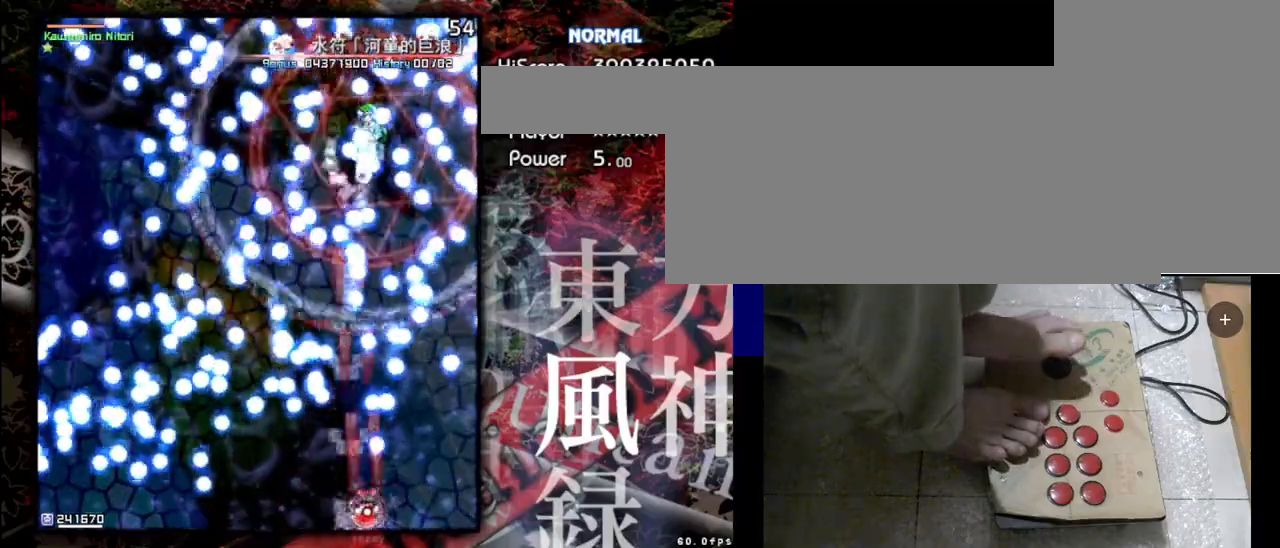
{"keys": ["shift", "z"], "events": [[133, "right", "up"]]}
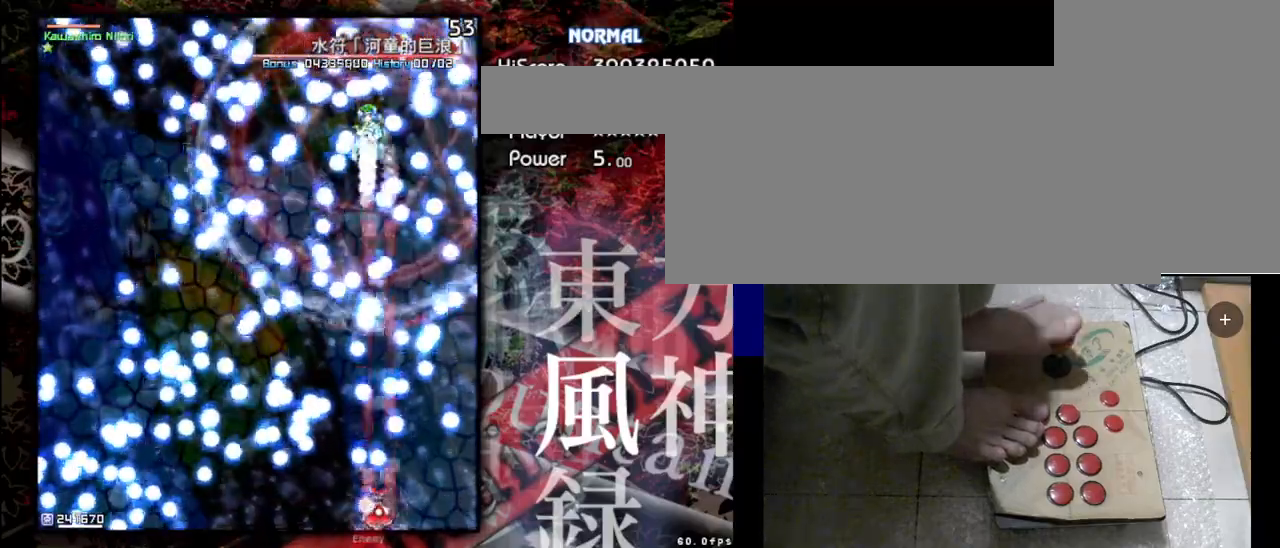
{"keys": ["shift", "z"], "events": [[67, "right", "down"], [267, "right", "up"]]}
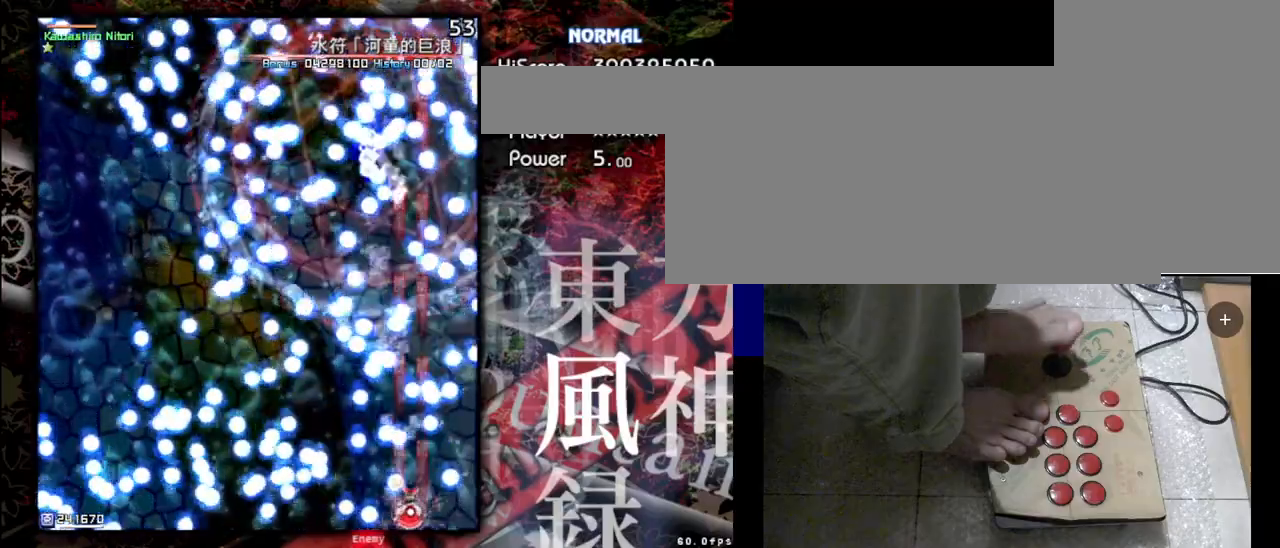
{"keys": ["shift", "z"], "events": []}
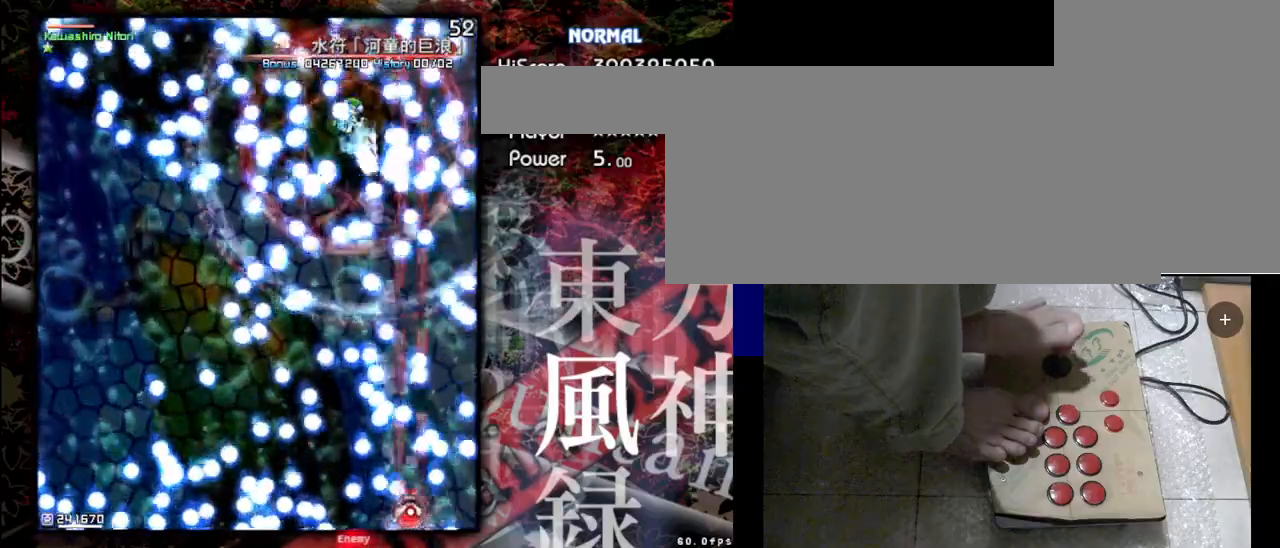
{"keys": ["left", "shift", "z"], "events": [[467, "left", "down"]]}
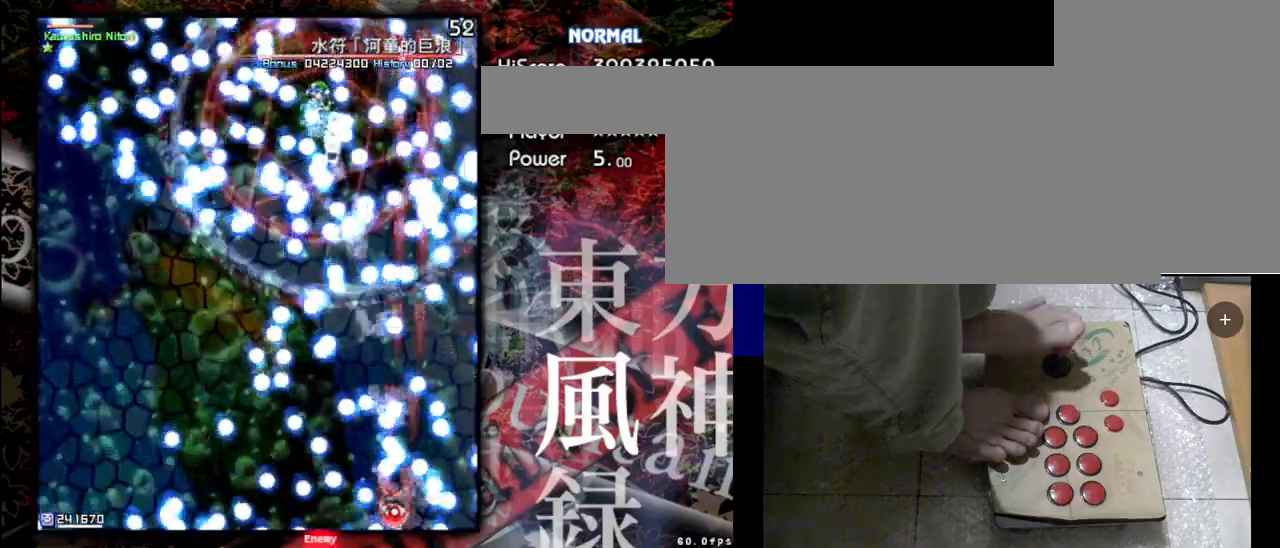
{"keys": ["shift", "z"], "events": [[200, "left", "up"]]}
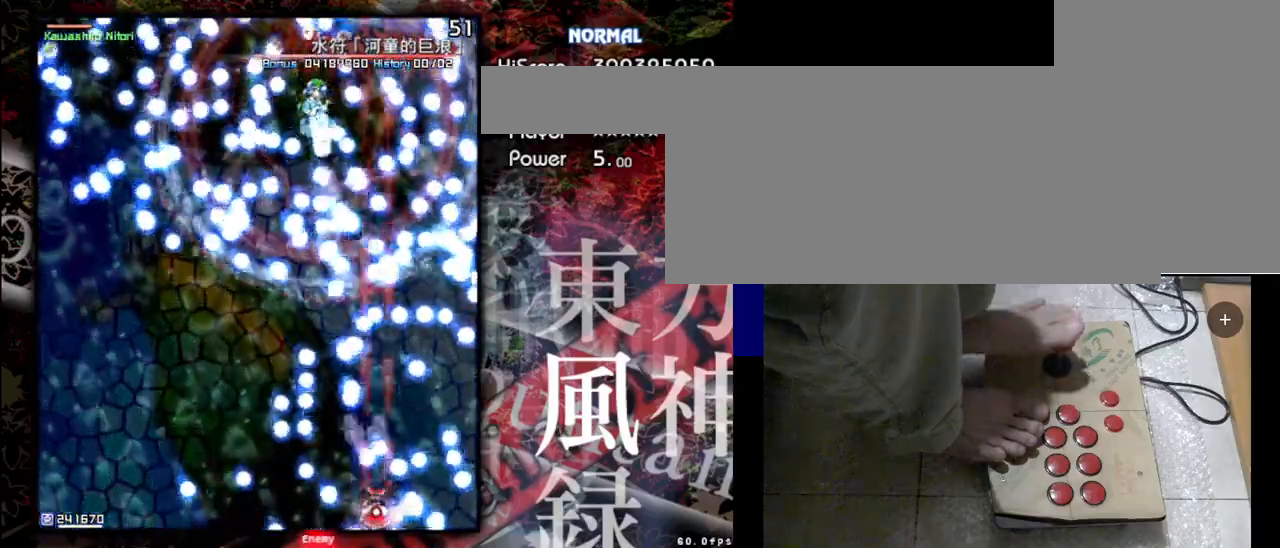
{"keys": ["shift", "z"], "events": [[167, "left", "down"], [367, "left", "up"]]}
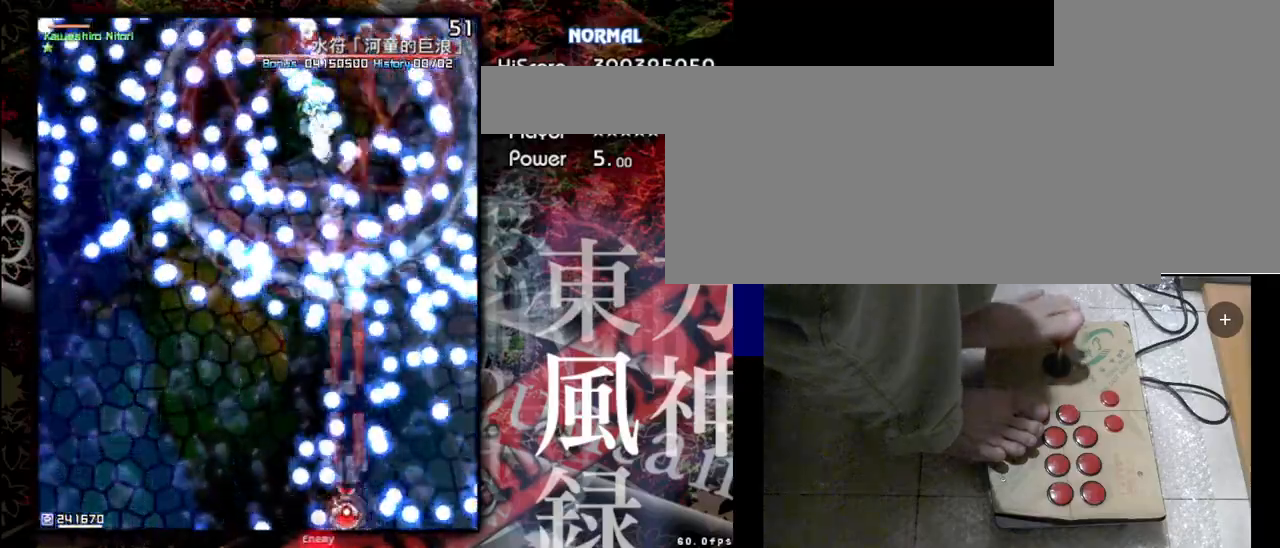
{"keys": ["shift", "z"], "events": [[200, "right", "down"], [433, "right", "up"]]}
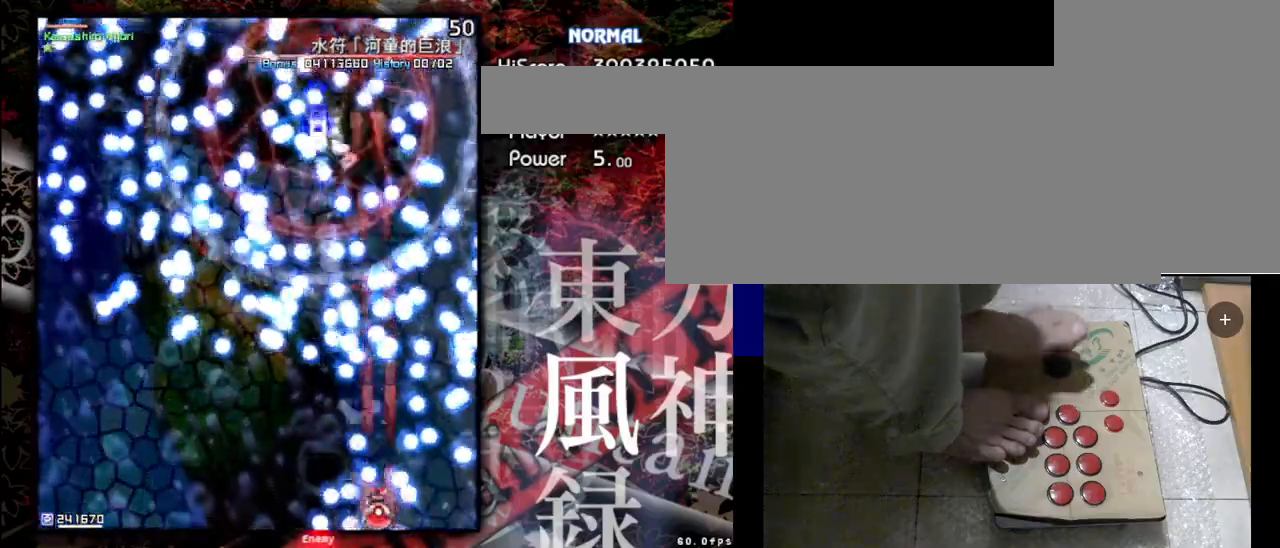
{"keys": ["left", "shift", "z"], "events": [[400, "left", "down"]]}
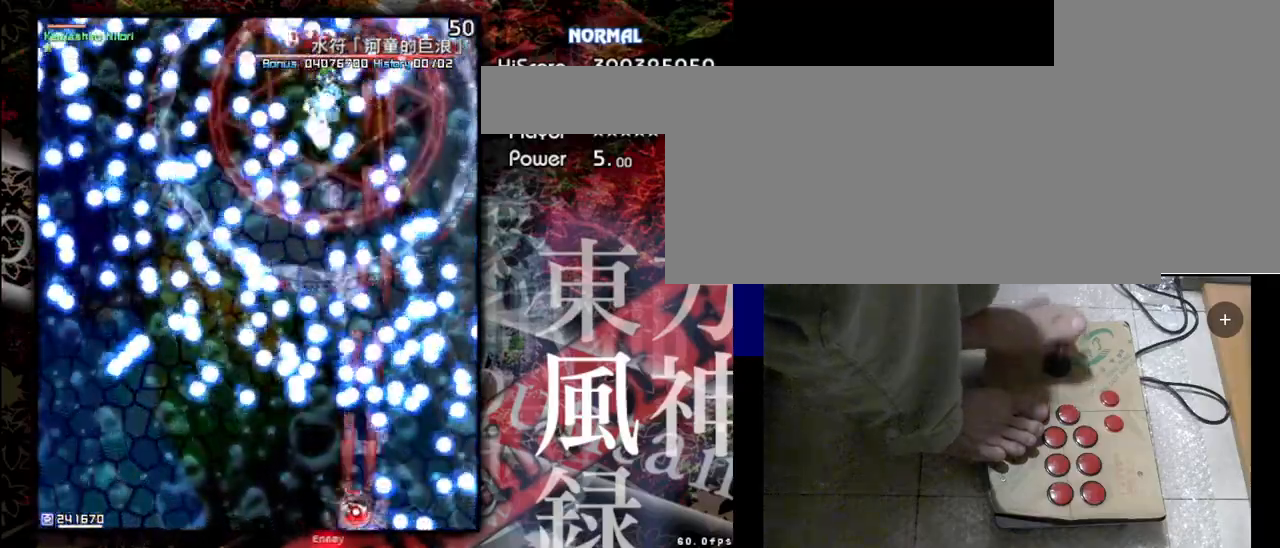
{"keys": ["left", "shift", "z"], "events": []}
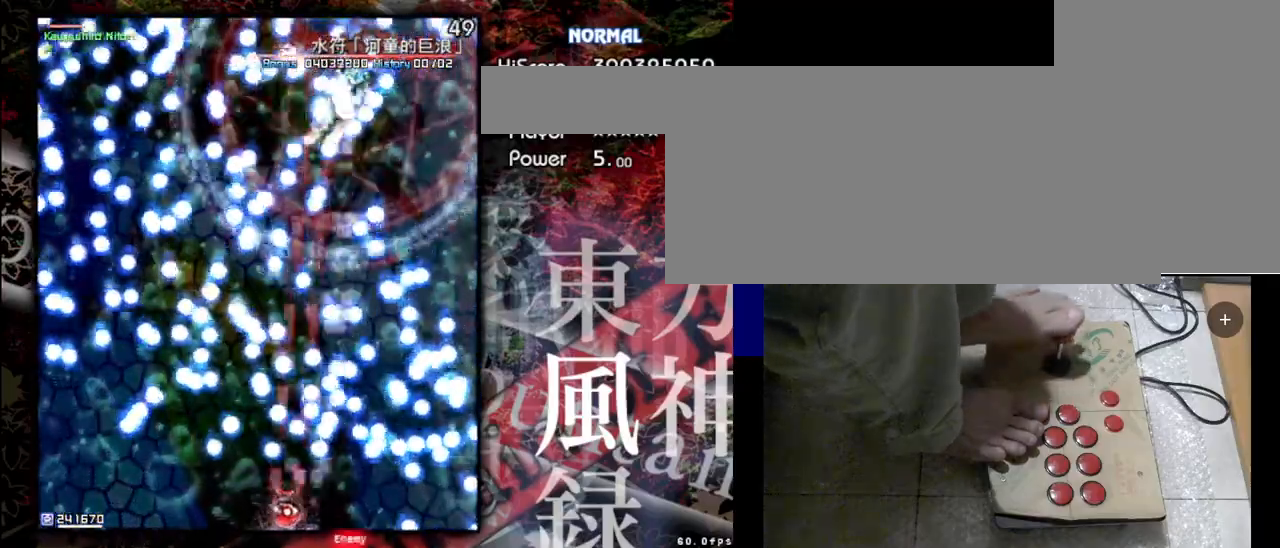
{"keys": ["shift", "z"], "events": [[233, "left", "up"]]}
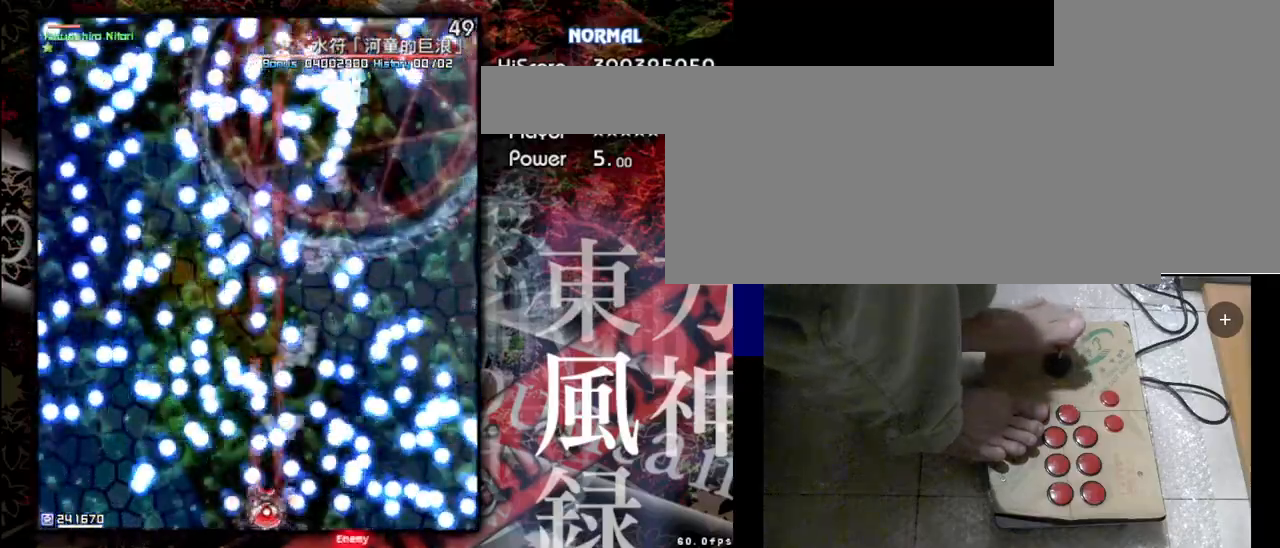
{"keys": ["shift", "z"], "events": [[200, "left", "down"], [433, "left", "up"]]}
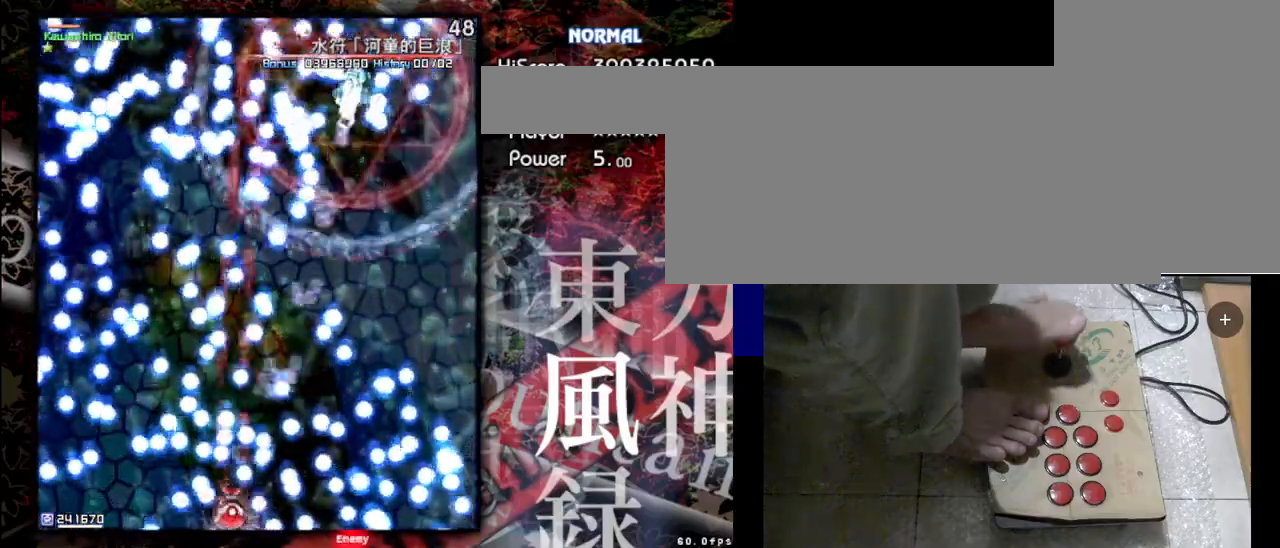
{"keys": ["right", "shift", "z"], "events": [[433, "right", "down"], [467, "down", "down"], [500, "down", "up"]]}
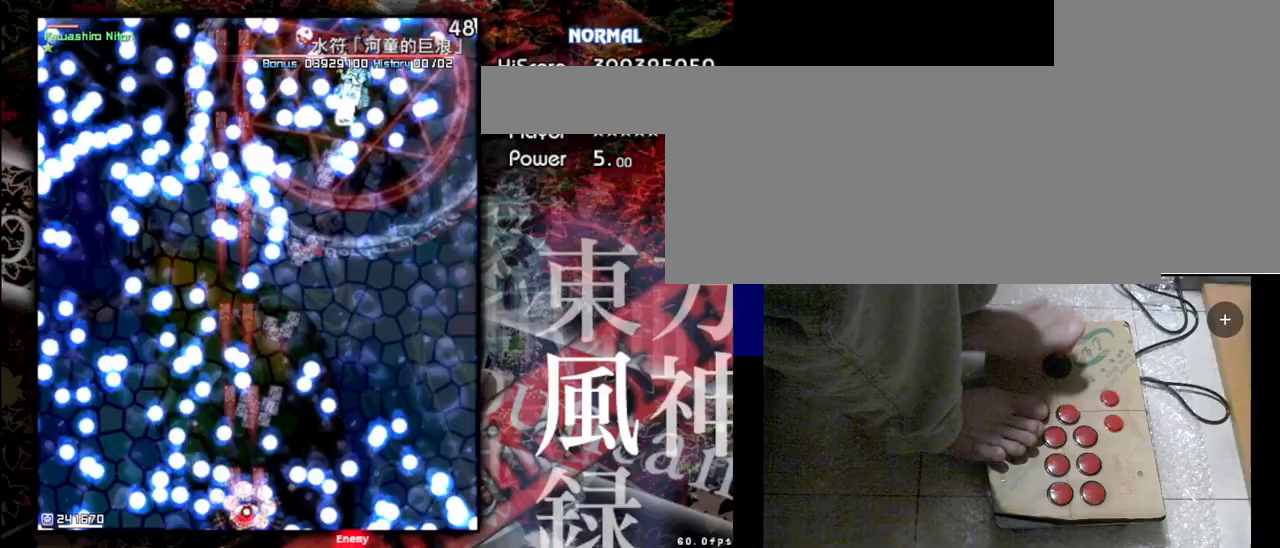
{"keys": ["shift", "z"], "events": [[100, "right", "up"]]}
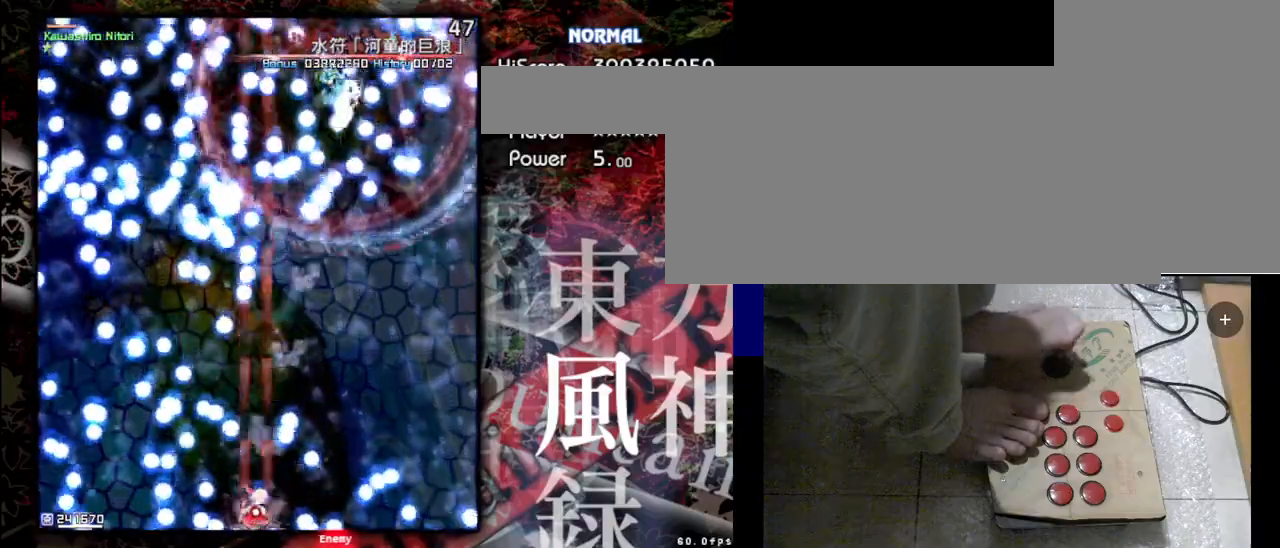
{"keys": ["shift", "z"], "events": [[100, "left", "down"], [333, "left", "up"]]}
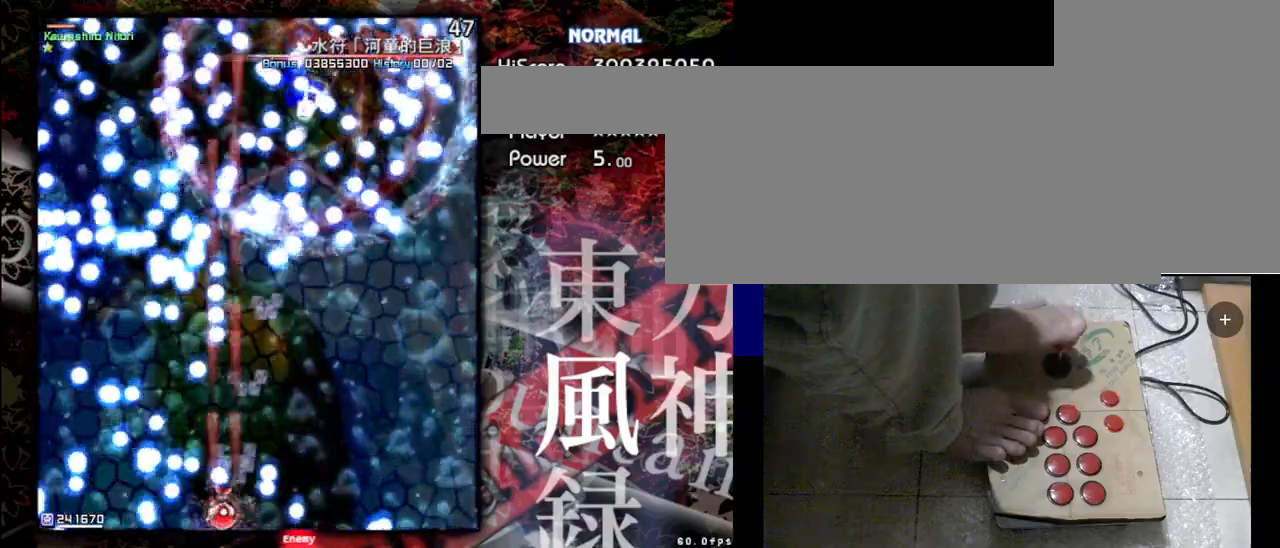
{"keys": ["shift", "z"], "events": []}
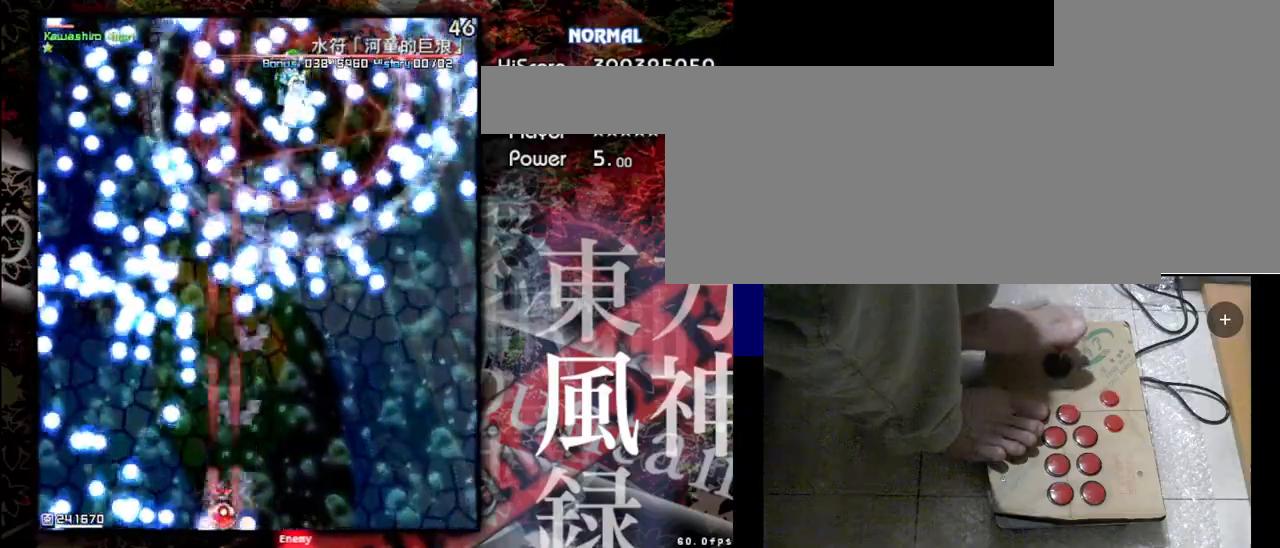
{"keys": ["shift", "z"], "events": [[100, "right", "down"], [267, "right", "up"]]}
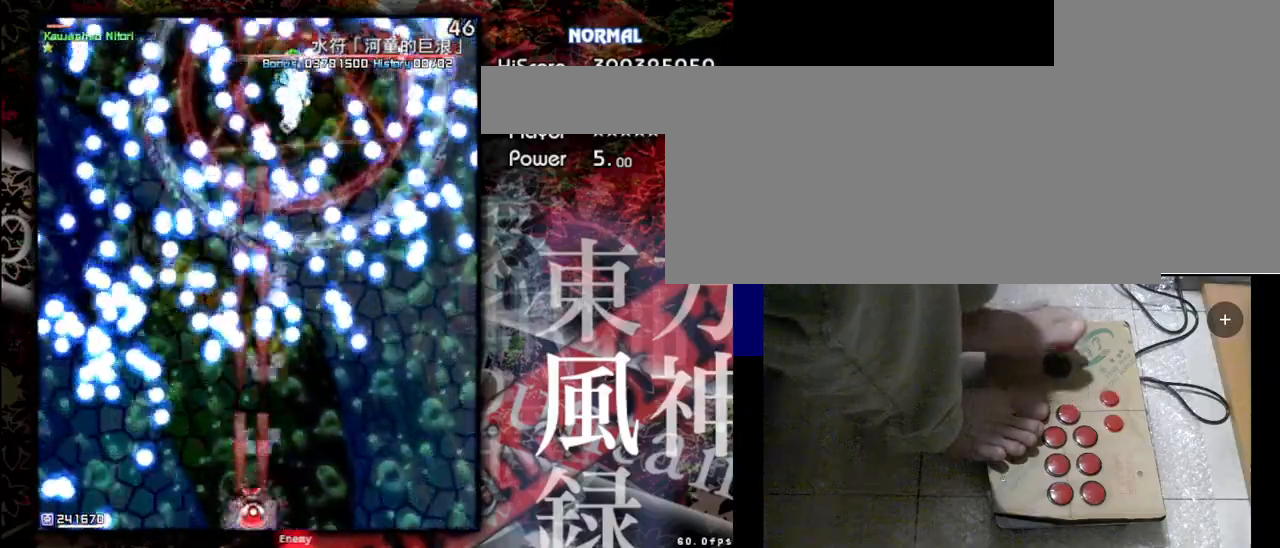
{"keys": ["shift", "z"], "events": [[67, "right", "down"], [400, "right", "up"]]}
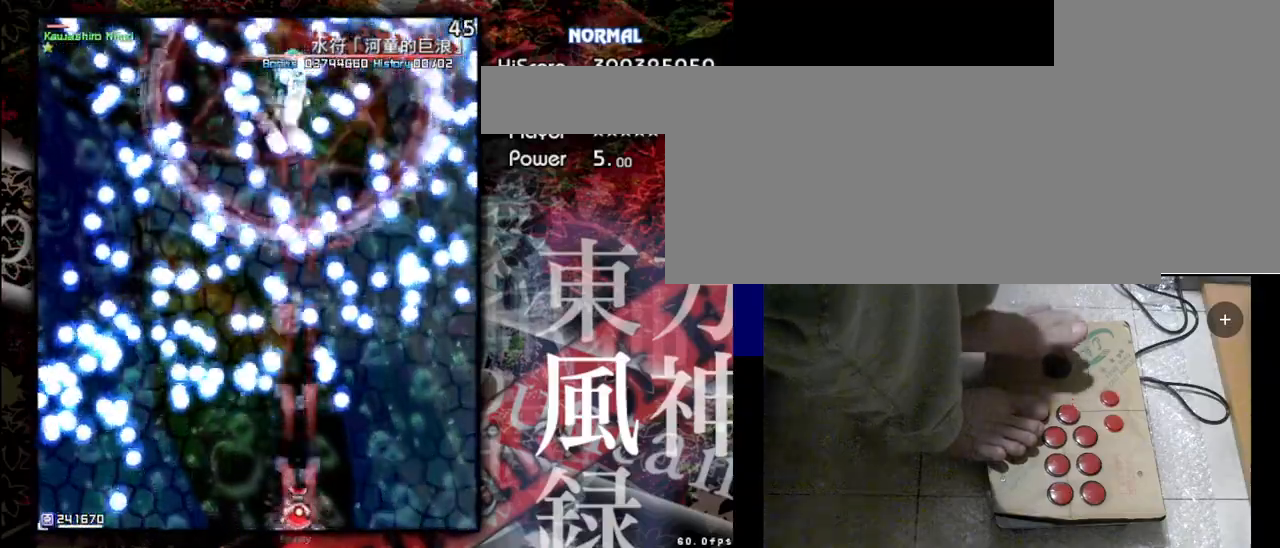
{"keys": ["right", "shift", "z"], "events": [[400, "right", "down"]]}